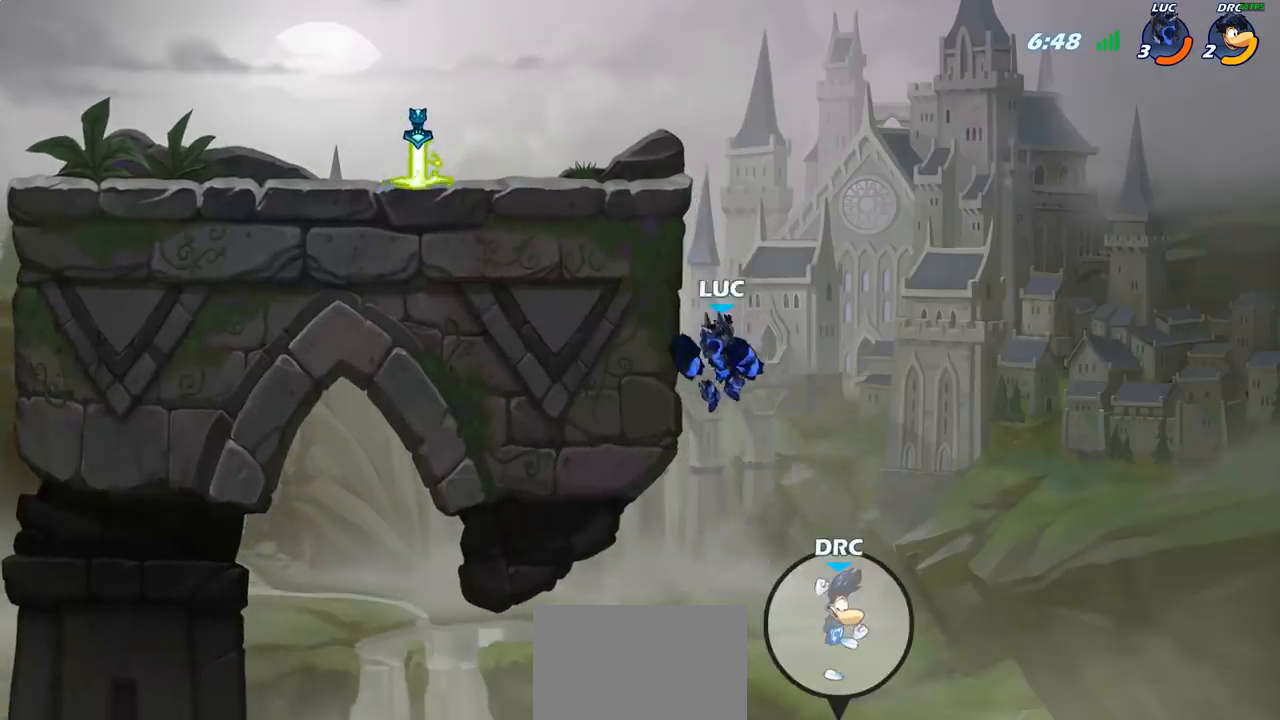
Gameplay with a controller (PlayStation layout); each line is a JSON object with the inputs held at the frame after it. "events" lists button and stick changes between this image and that frame as [ms after this image, input, new state], when the widget could be followed in between.
{"buttons": [], "left_stick": "up-left", "right_stick": "center", "events": [[183, "CROSS", "up"], [183, "left_stick", "up-right"], [317, "left_stick", "up-left"]]}
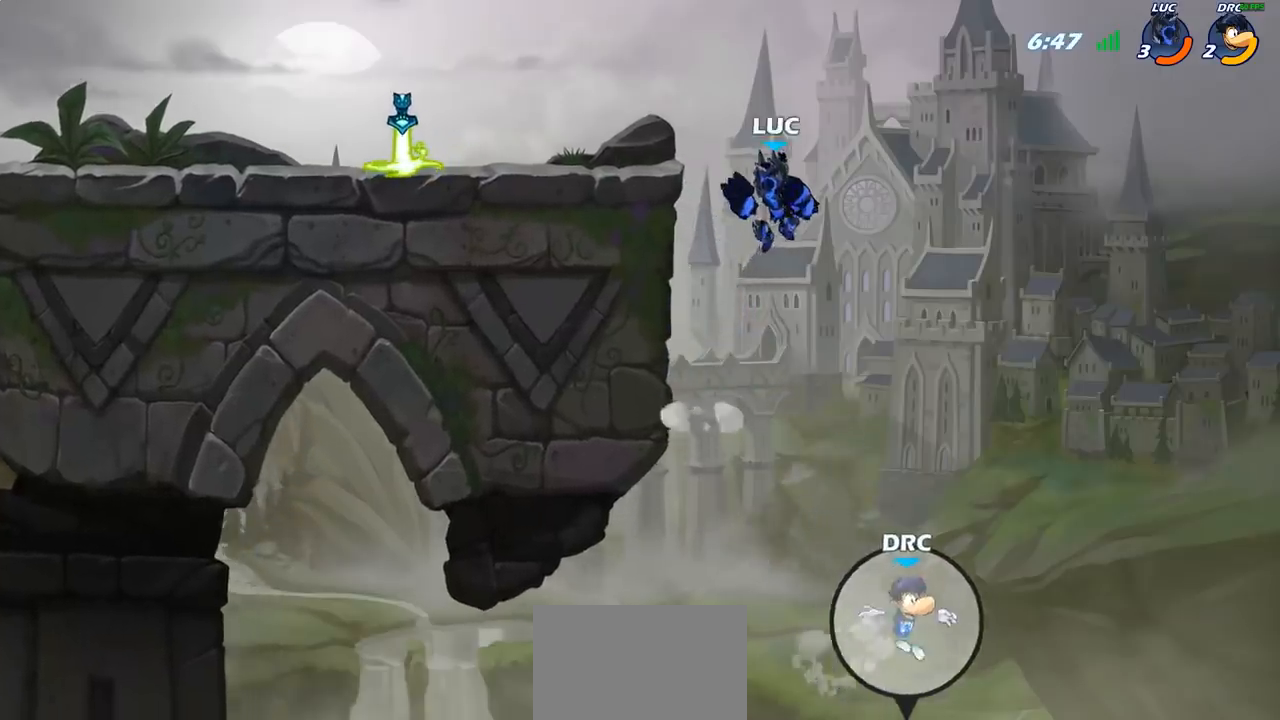
{"buttons": ["R2"], "left_stick": "right", "right_stick": "center", "events": [[67, "left_stick", "center"], [133, "left_stick", "left"], [333, "left_stick", "center"], [483, "R2", "down"], [500, "left_stick", "right"]]}
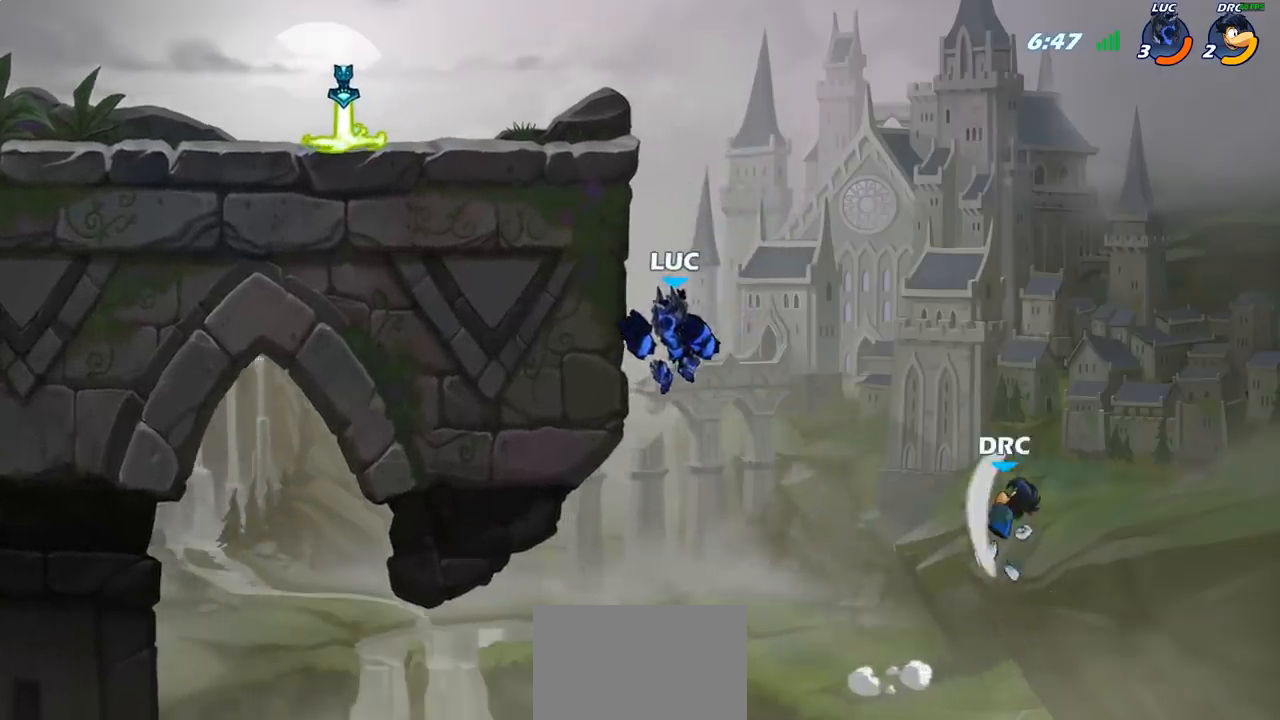
{"buttons": [], "left_stick": "center", "right_stick": "center", "events": [[83, "CIRCLE", "down"], [100, "R2", "up"], [167, "CIRCLE", "up"], [433, "left_stick", "center"]]}
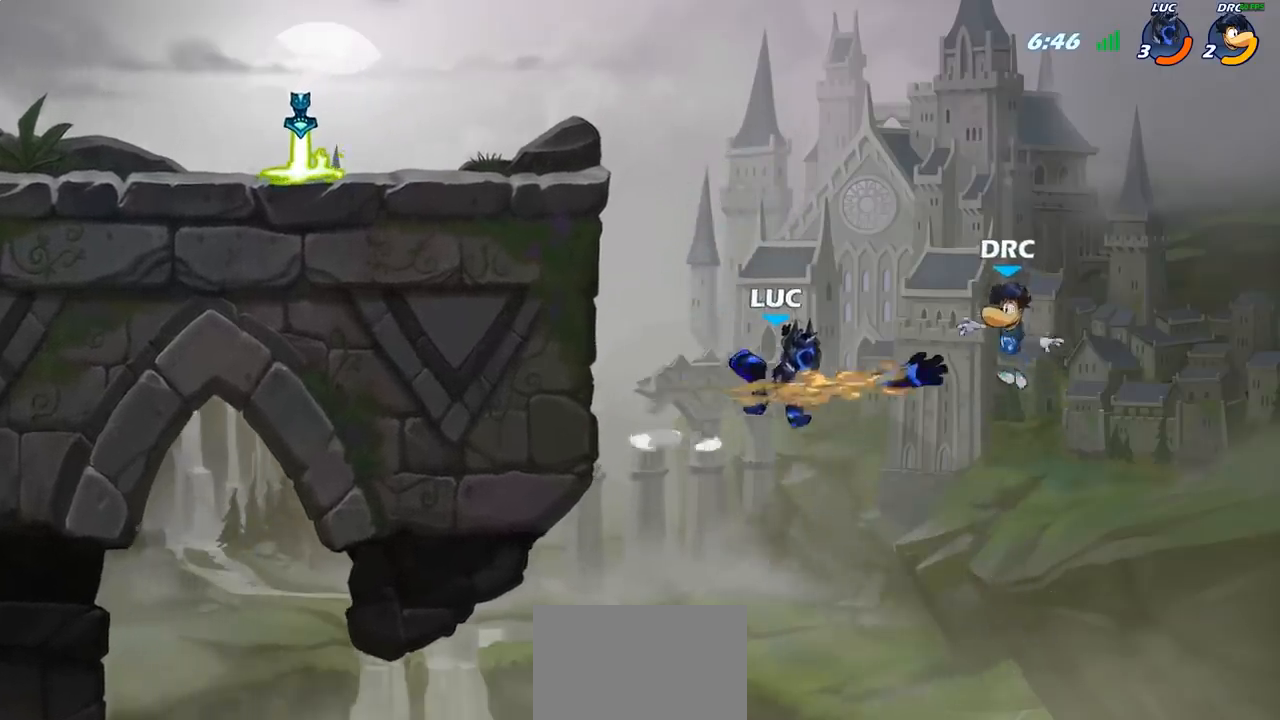
{"buttons": ["CIRCLE"], "left_stick": "left", "right_stick": "center", "events": [[233, "left_stick", "left"], [450, "CIRCLE", "down"]]}
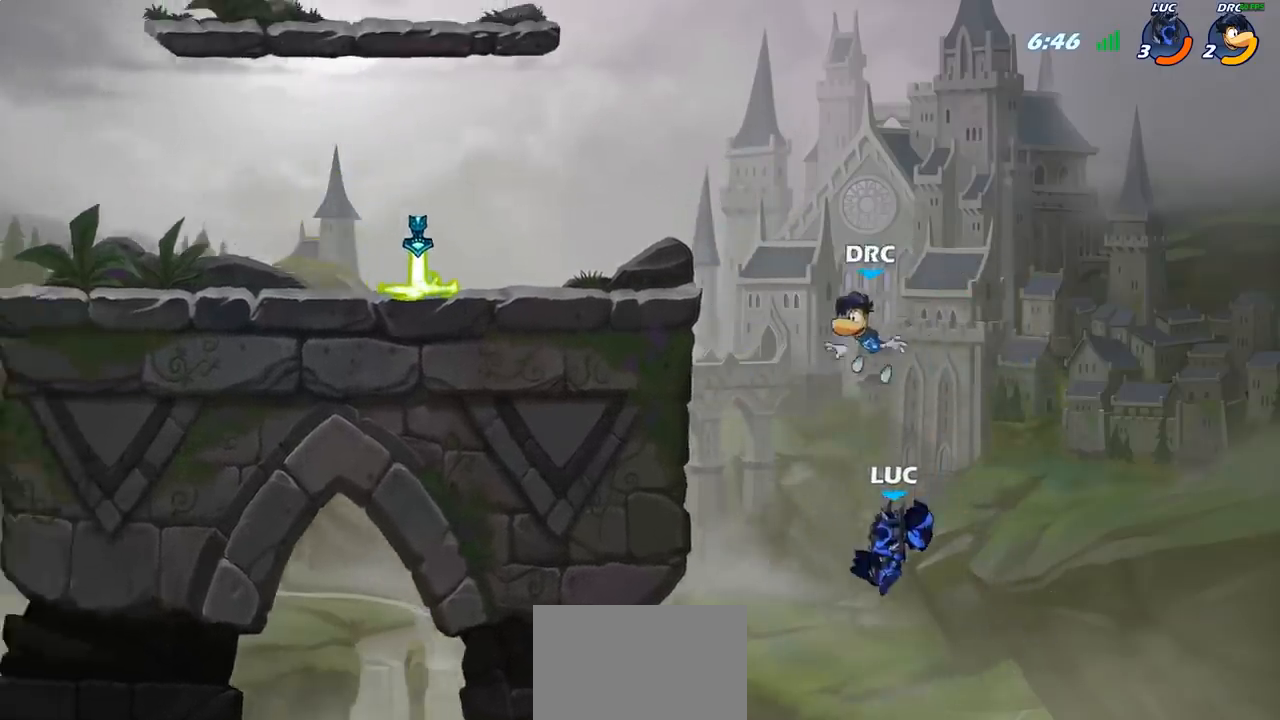
{"buttons": [], "left_stick": "left", "right_stick": "center", "events": [[67, "CIRCLE", "up"], [317, "left_stick", "center"], [417, "left_stick", "left"]]}
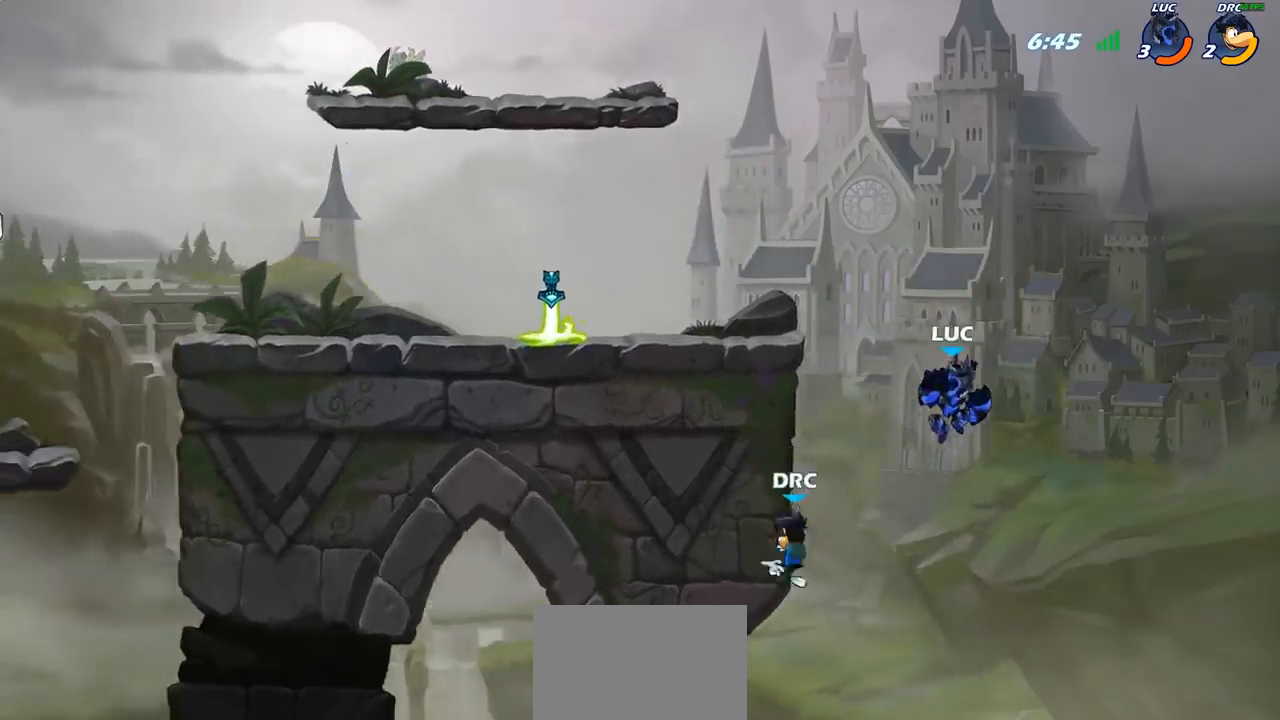
{"buttons": [], "left_stick": "up-left", "right_stick": "center", "events": [[267, "CROSS", "down"], [367, "left_stick", "up-left"], [500, "CROSS", "up"]]}
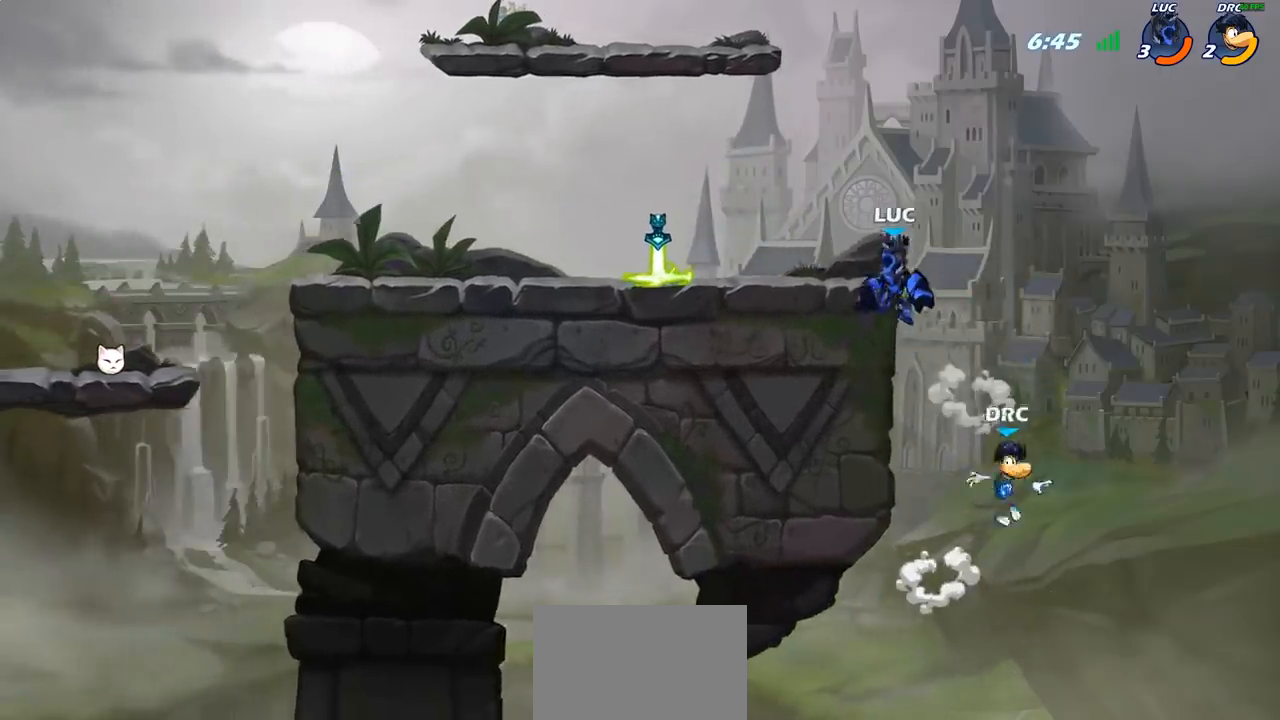
{"buttons": [], "left_stick": "down", "right_stick": "center", "events": [[83, "left_stick", "left"], [200, "left_stick", "down-left"], [300, "left_stick", "right"], [400, "SQUARE", "down"], [417, "left_stick", "down"], [483, "SQUARE", "up"]]}
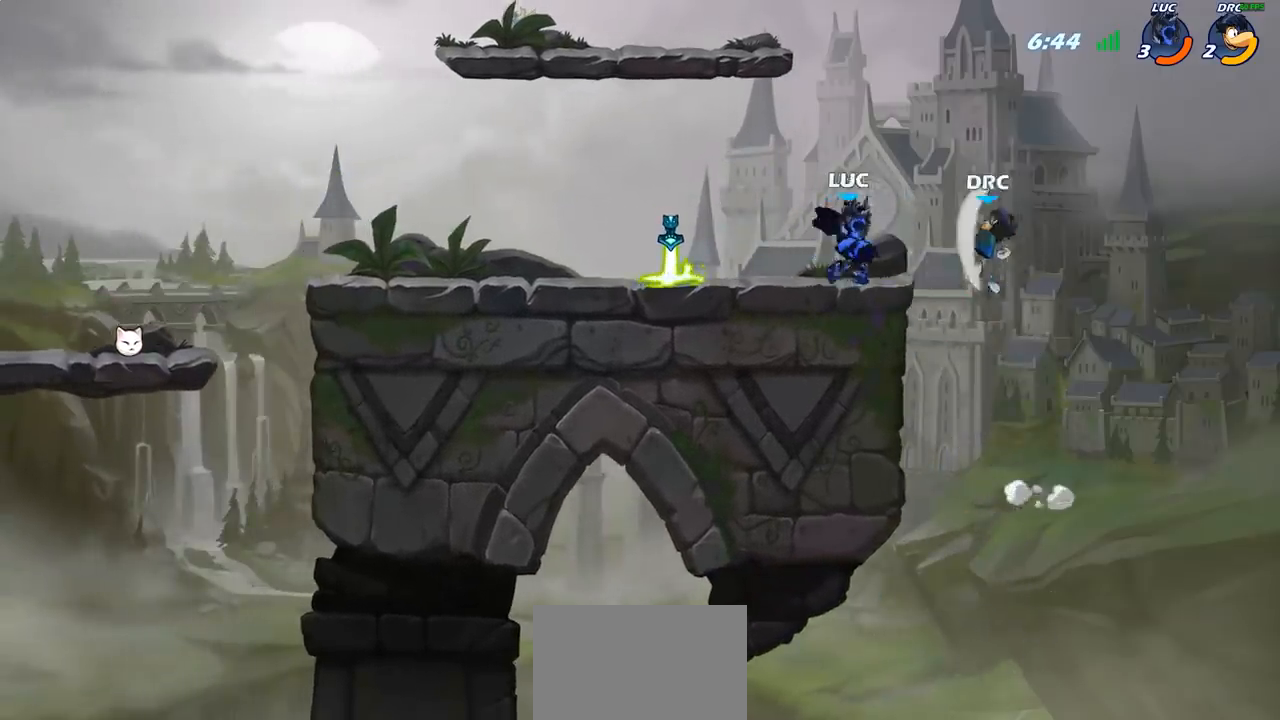
{"buttons": ["CROSS"], "left_stick": "up-left", "right_stick": "center", "events": [[33, "left_stick", "center"], [483, "CROSS", "down"], [483, "left_stick", "up-left"]]}
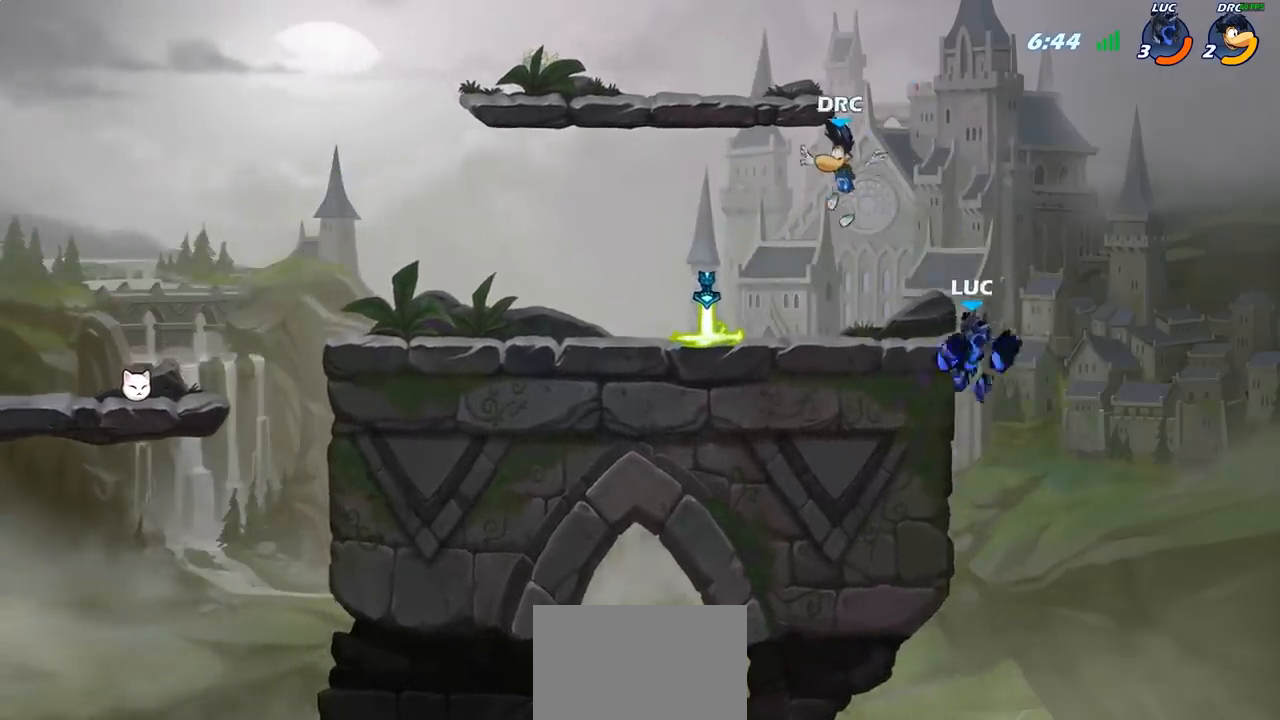
{"buttons": [], "left_stick": "down-right", "right_stick": "center", "events": [[100, "left_stick", "left"], [133, "CROSS", "up"], [217, "left_stick", "down-left"], [467, "left_stick", "down-right"]]}
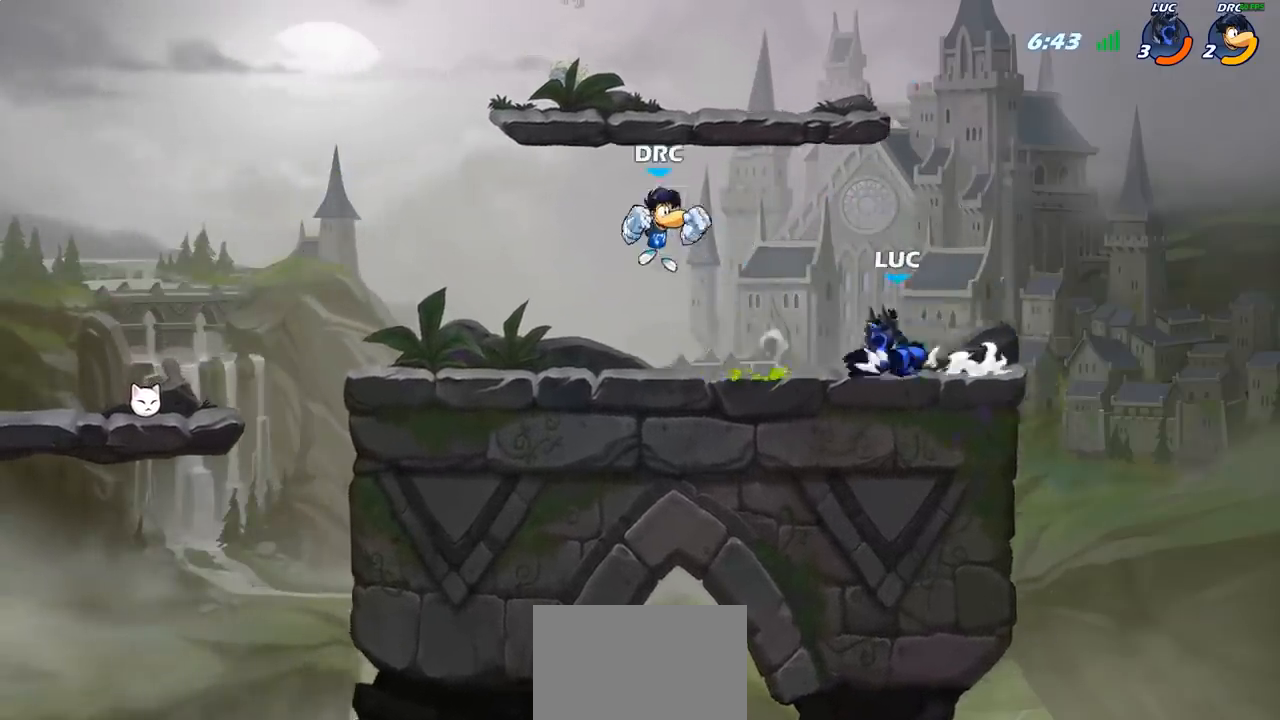
{"buttons": [], "left_stick": "left", "right_stick": "center", "events": [[17, "left_stick", "right"], [350, "left_stick", "left"]]}
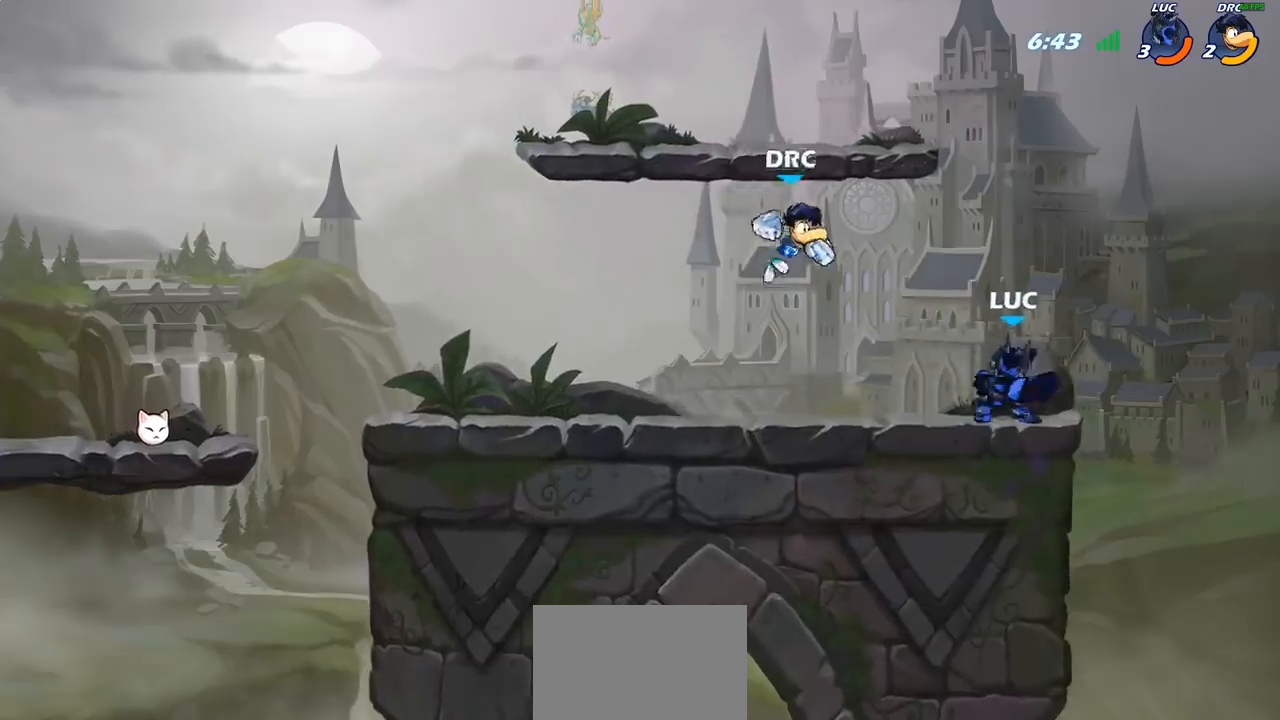
{"buttons": [], "left_stick": "left", "right_stick": "center", "events": [[117, "SQUARE", "down"], [217, "SQUARE", "up"]]}
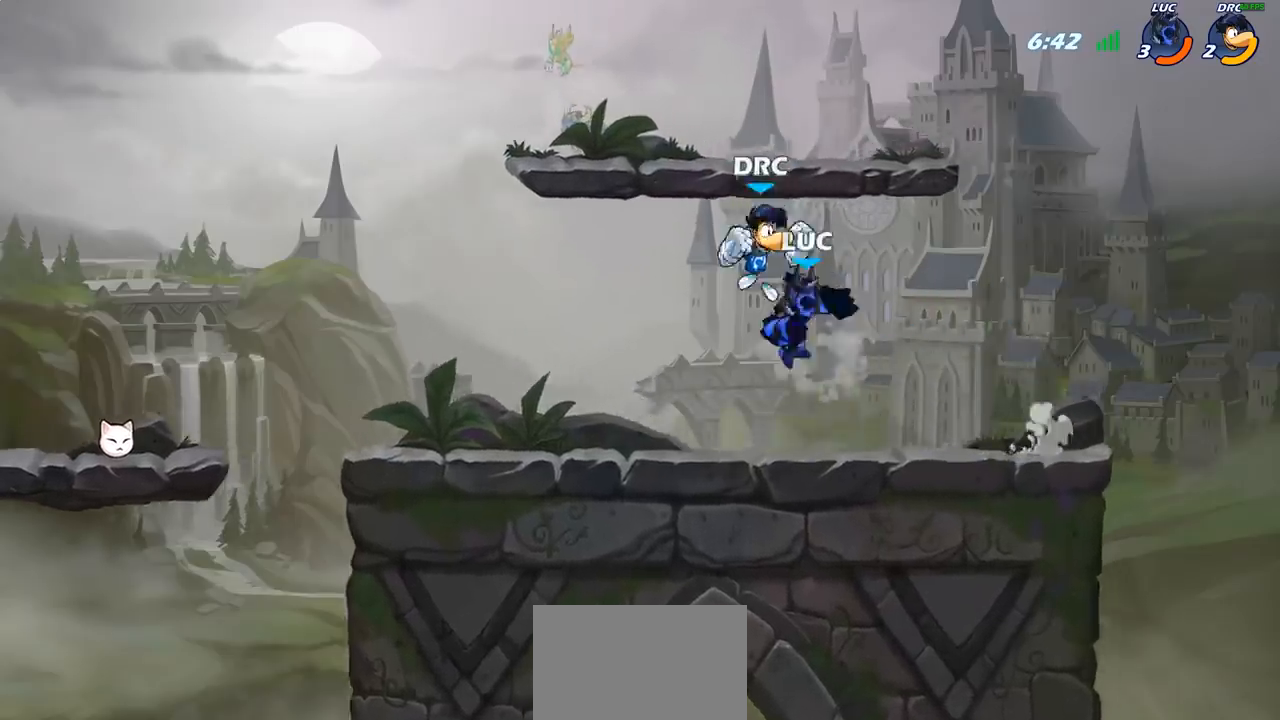
{"buttons": [], "left_stick": "down-left", "right_stick": "center", "events": [[150, "left_stick", "up"], [200, "CROSS", "down"], [250, "left_stick", "up-right"], [317, "CROSS", "up"], [433, "left_stick", "down-right"], [500, "left_stick", "down-left"]]}
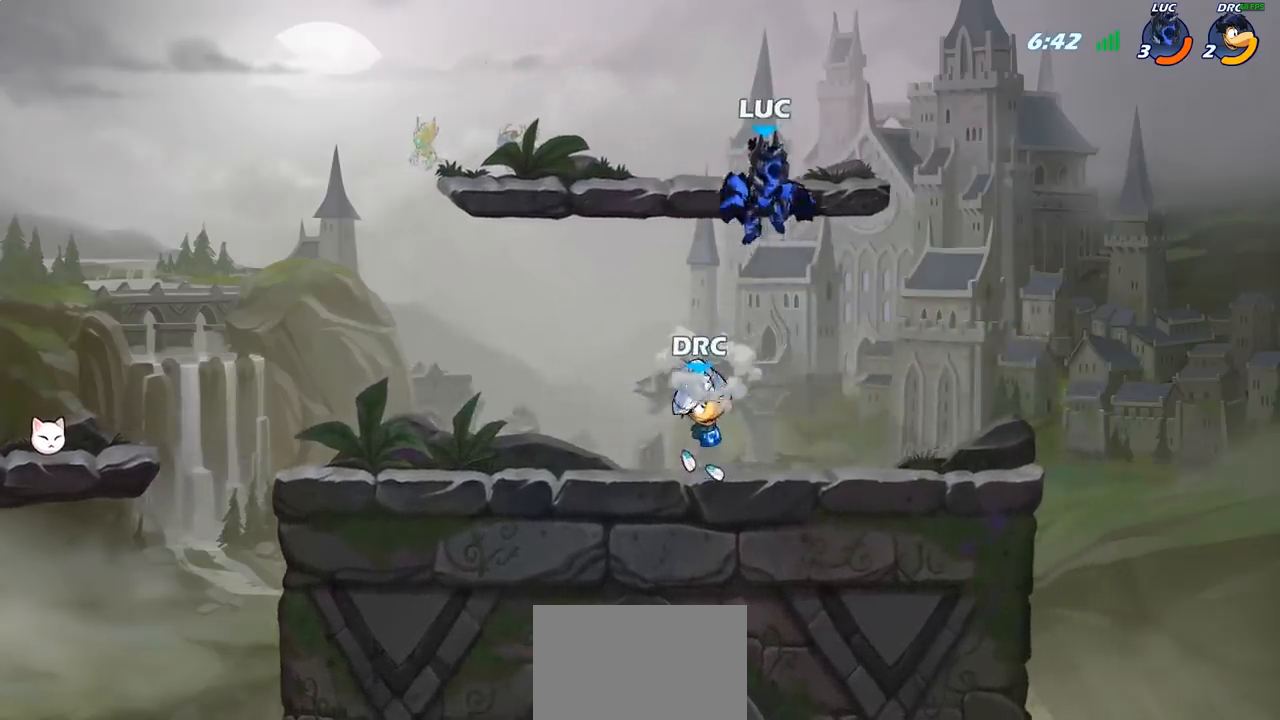
{"buttons": [], "left_stick": "left", "right_stick": "center", "events": [[100, "left_stick", "left"], [150, "SQUARE", "down"], [250, "SQUARE", "up"]]}
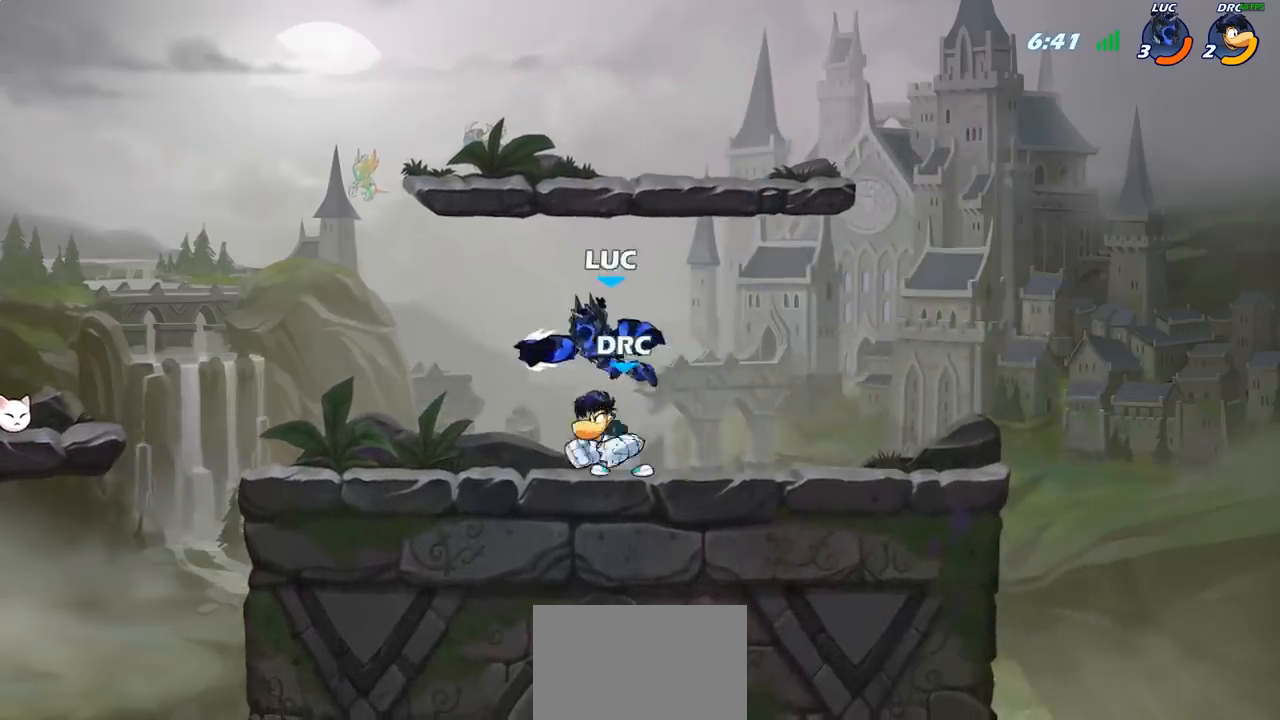
{"buttons": [], "left_stick": "center", "right_stick": "center", "events": [[300, "left_stick", "right"], [433, "left_stick", "center"]]}
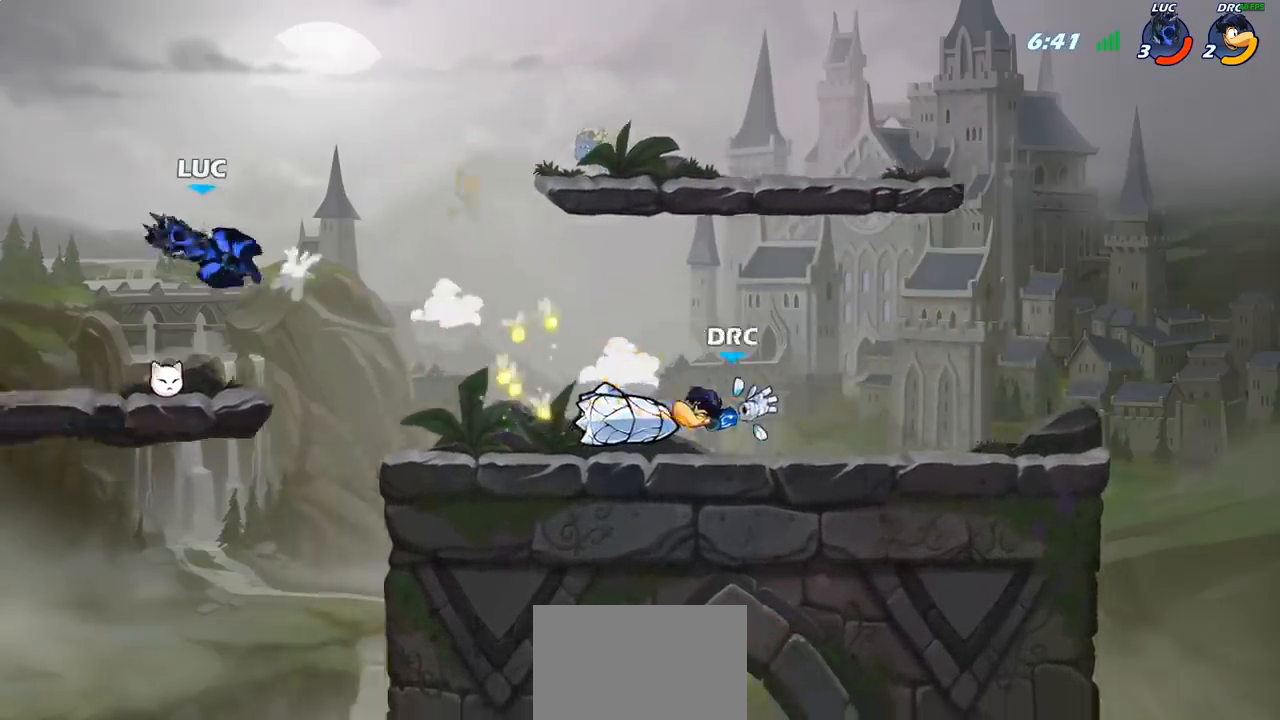
{"buttons": [], "left_stick": "right", "right_stick": "center", "events": [[133, "left_stick", "right"]]}
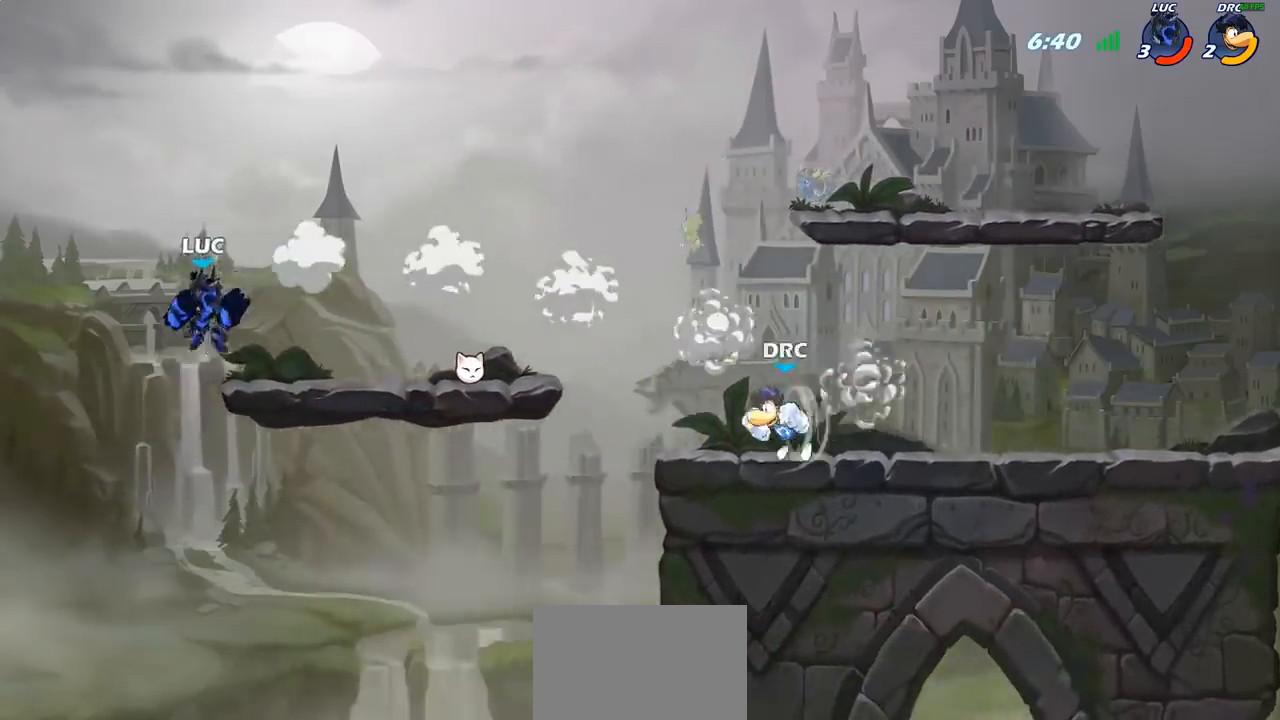
{"buttons": ["CROSS"], "left_stick": "right", "right_stick": "center", "events": [[483, "CROSS", "down"]]}
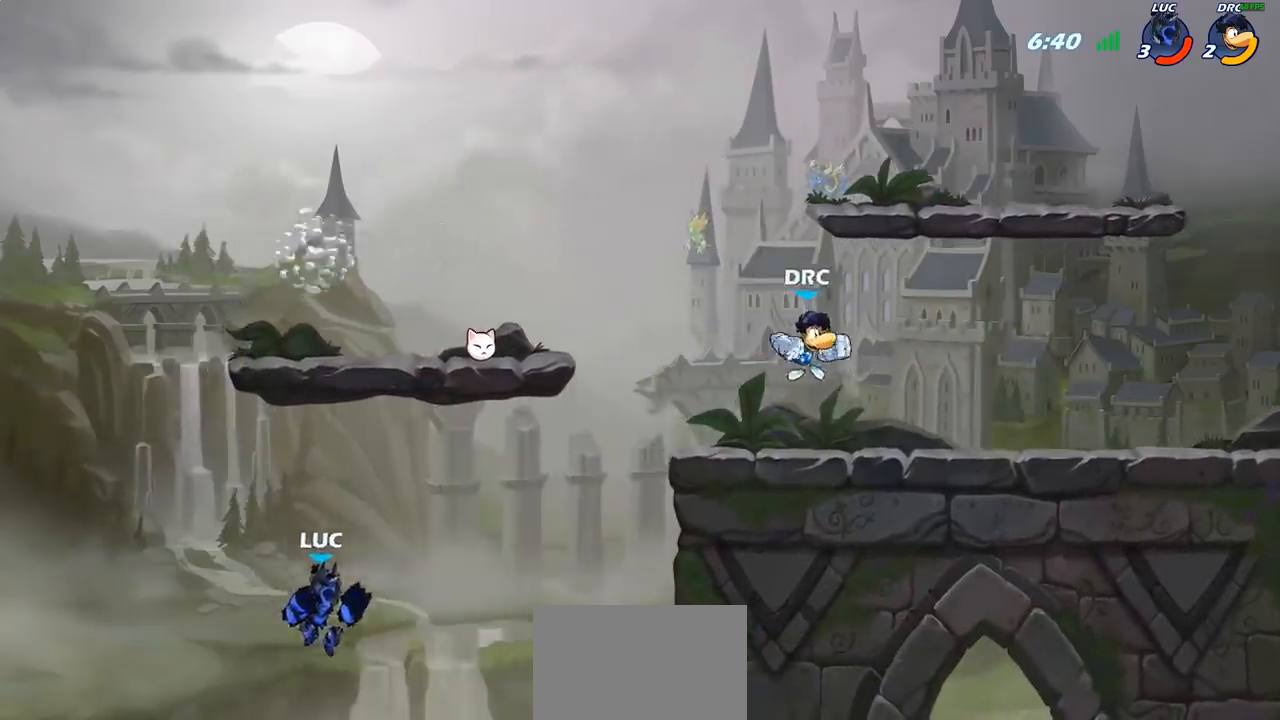
{"buttons": [], "left_stick": "right", "right_stick": "center", "events": [[167, "CROSS", "up"]]}
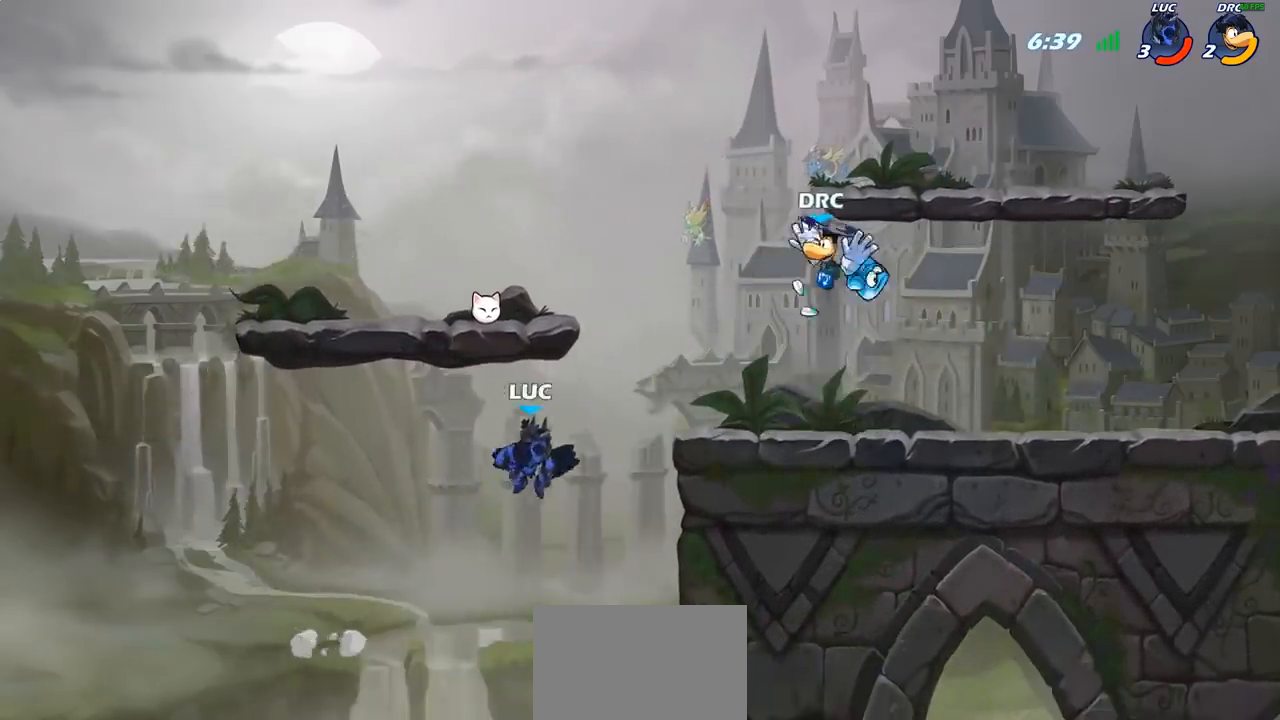
{"buttons": ["CROSS"], "left_stick": "up-left", "right_stick": "center", "events": [[367, "left_stick", "up-left"], [483, "CROSS", "down"]]}
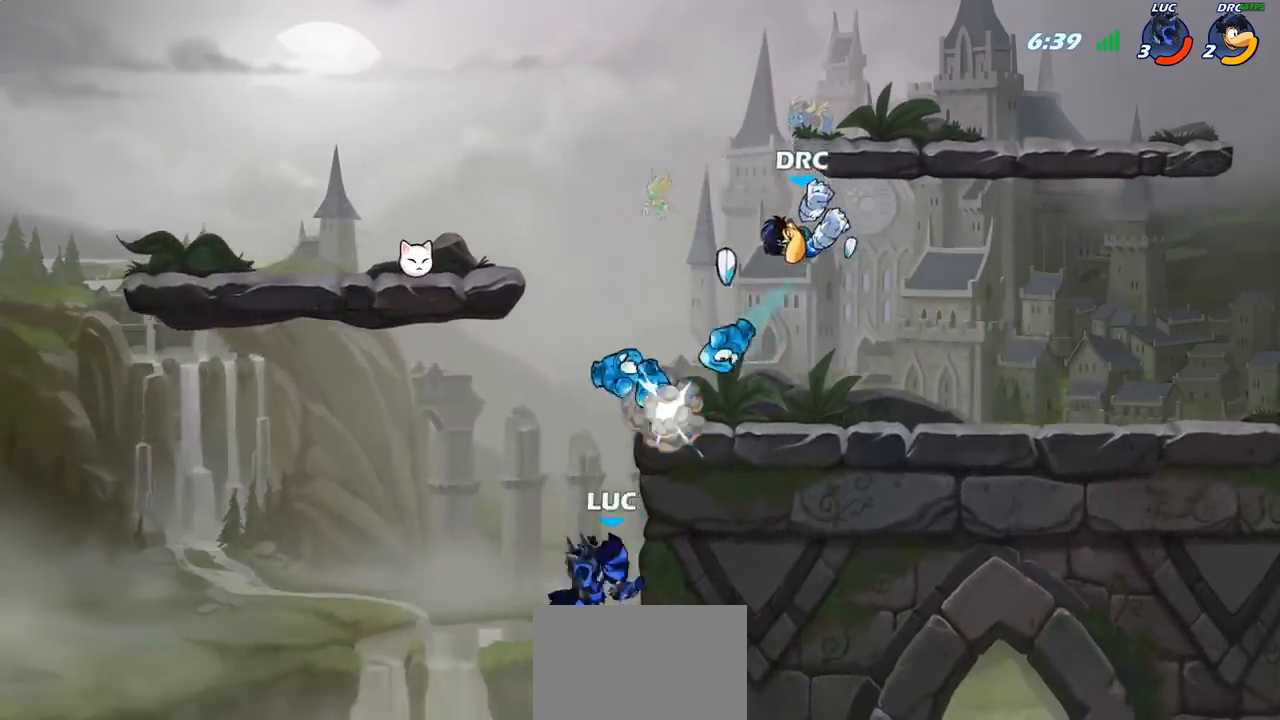
{"buttons": [], "left_stick": "up-left", "right_stick": "center", "events": [[83, "CIRCLE", "down"], [83, "CROSS", "up"], [217, "CIRCLE", "up"]]}
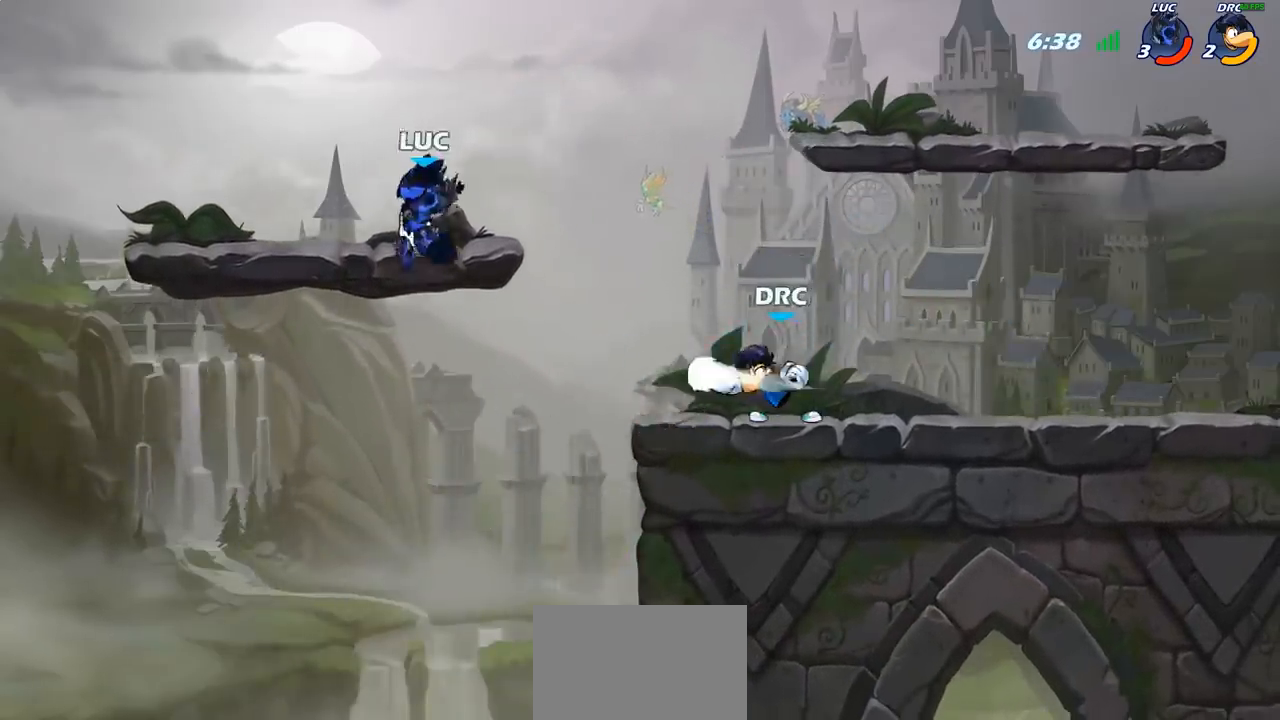
{"buttons": [], "left_stick": "right", "right_stick": "center", "events": [[350, "left_stick", "right"]]}
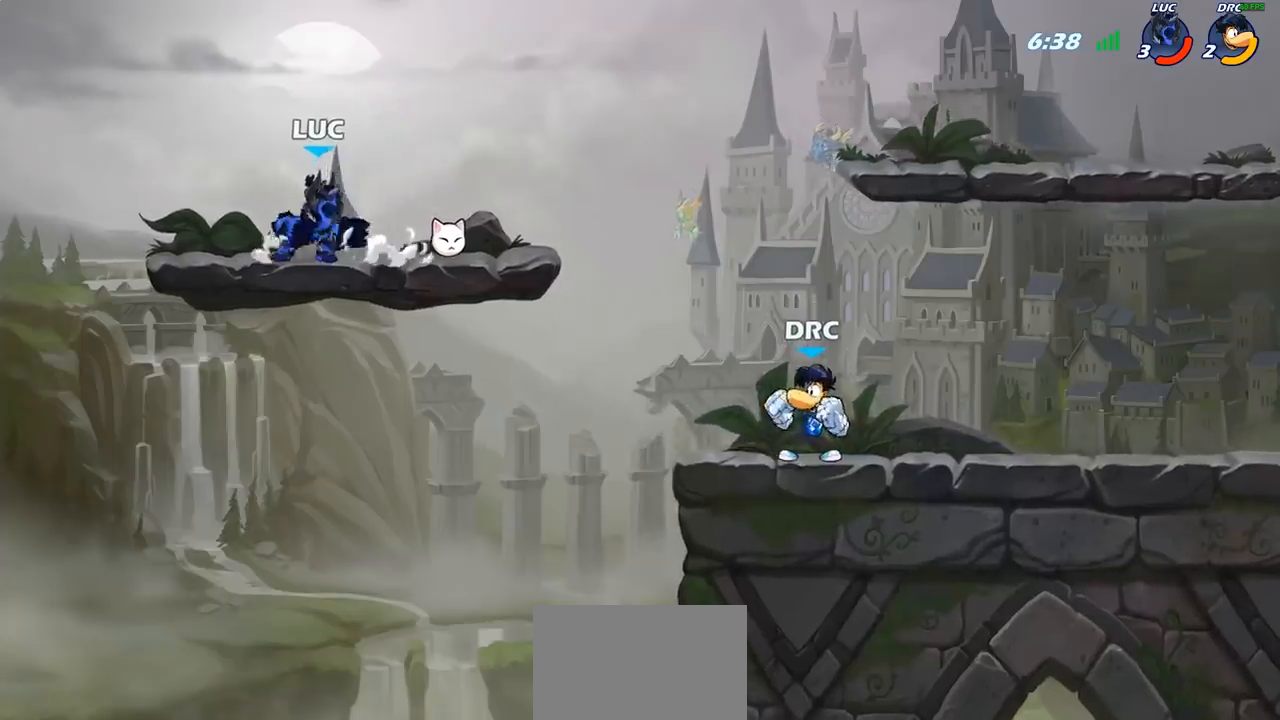
{"buttons": [], "left_stick": "up-left", "right_stick": "center", "events": [[133, "left_stick", "up"], [233, "left_stick", "up-right"], [350, "left_stick", "up-left"]]}
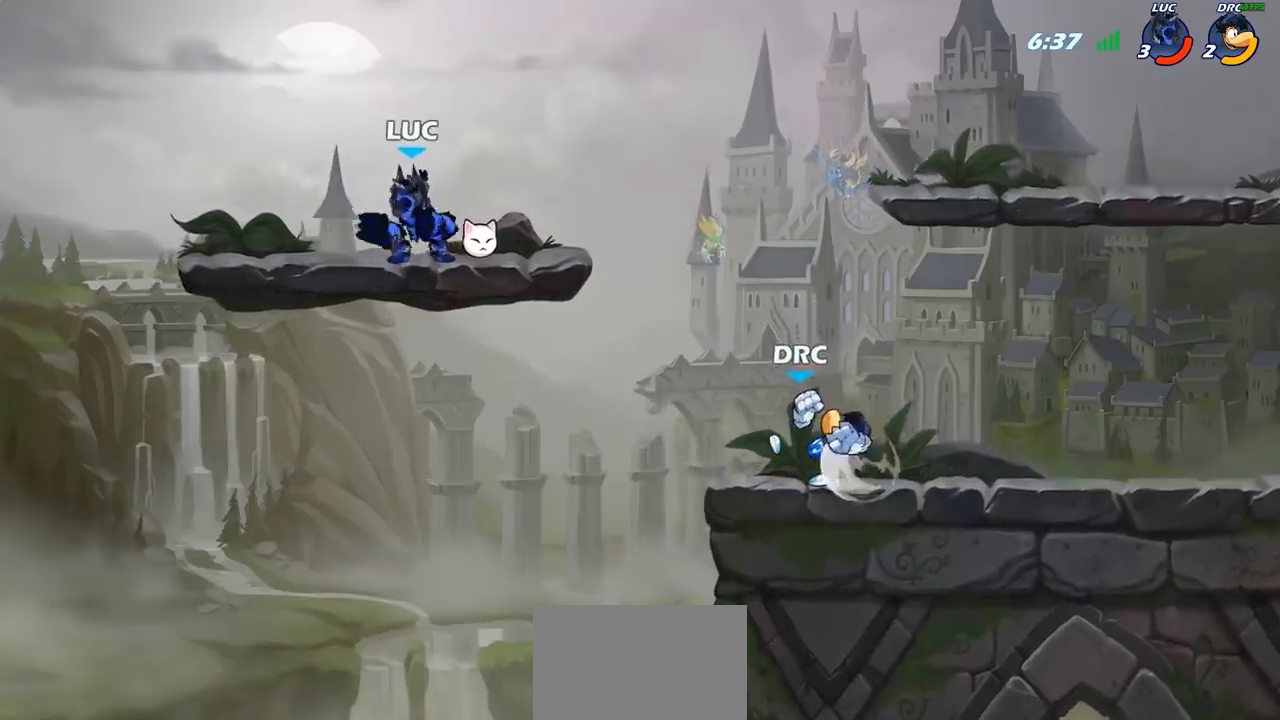
{"buttons": [], "left_stick": "up-right", "right_stick": "center", "events": [[150, "left_stick", "up-right"]]}
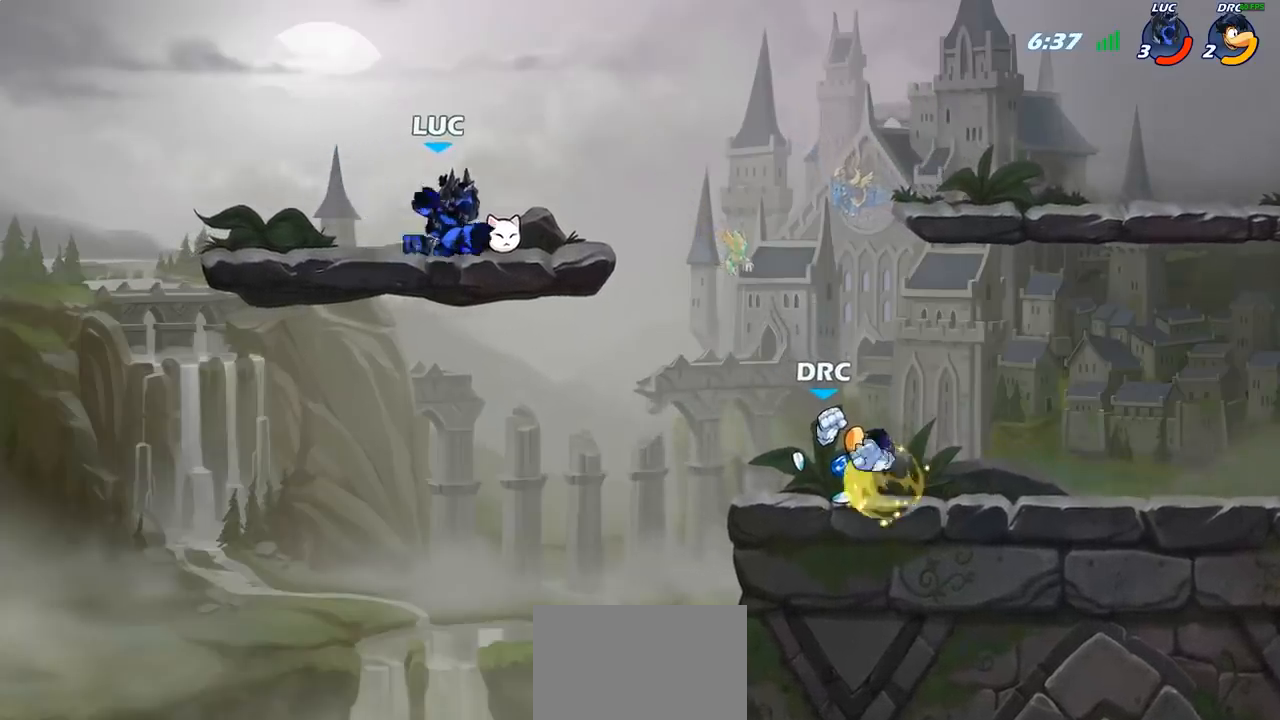
{"buttons": ["SQUARE"], "left_stick": "right", "right_stick": "center", "events": [[83, "left_stick", "down"], [250, "left_stick", "right"], [500, "SQUARE", "down"]]}
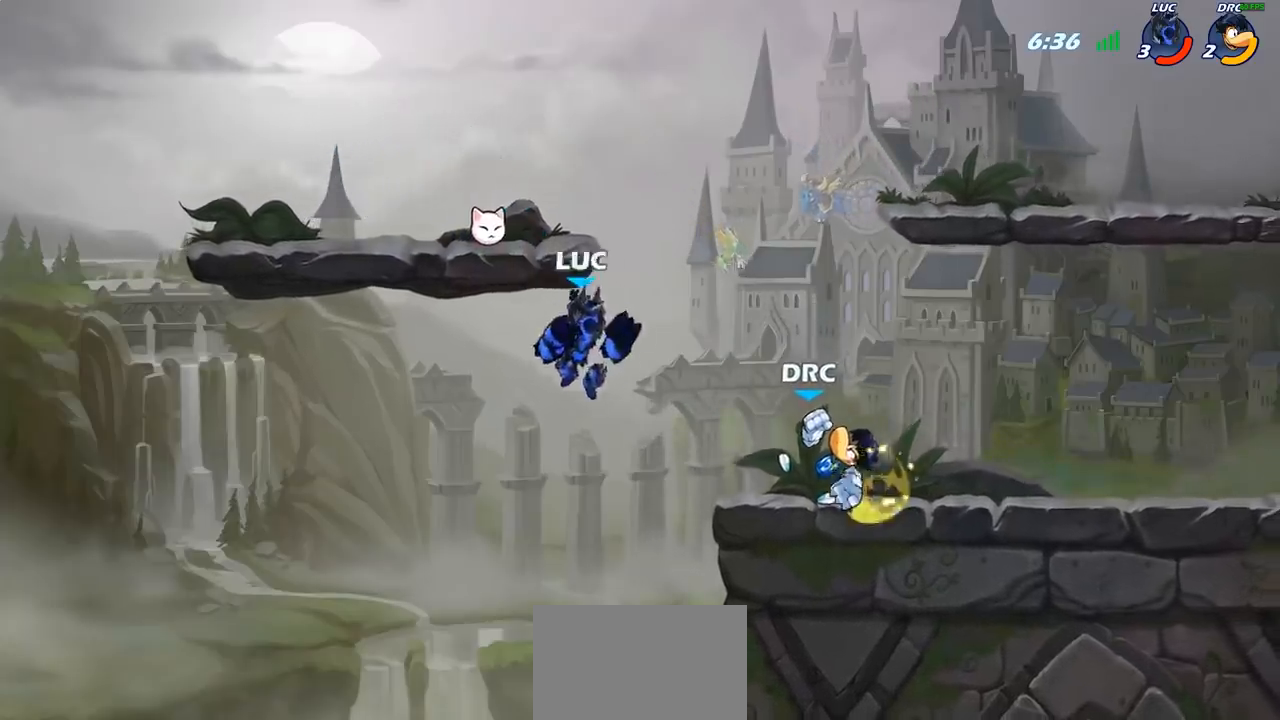
{"buttons": [], "left_stick": "right", "right_stick": "center", "events": [[117, "SQUARE", "up"]]}
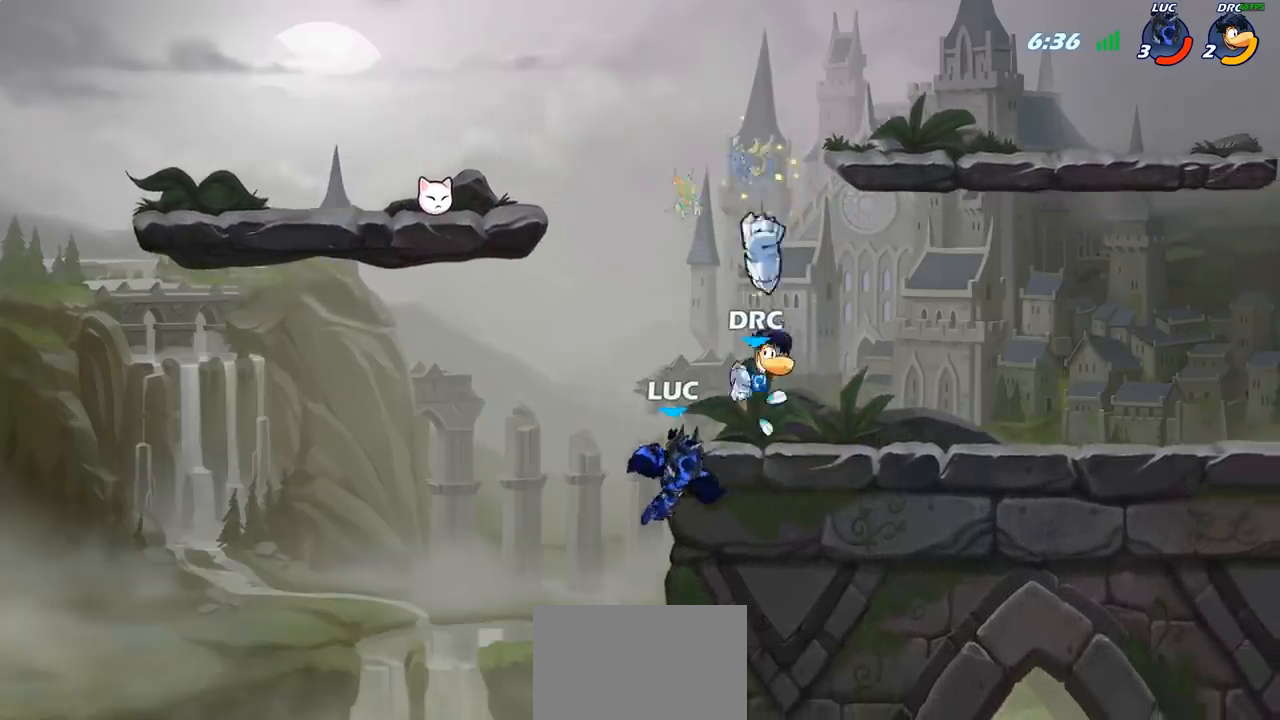
{"buttons": ["CROSS"], "left_stick": "up-left", "right_stick": "center", "events": [[67, "left_stick", "up-left"], [383, "CROSS", "down"]]}
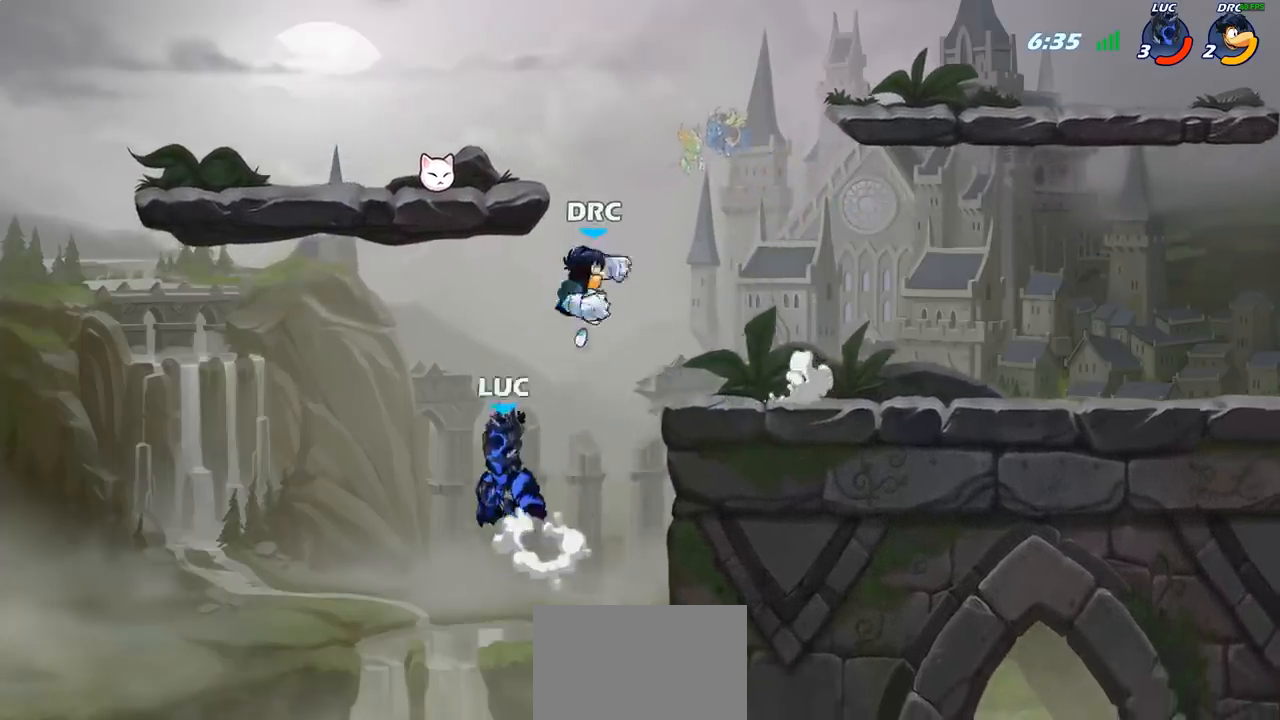
{"buttons": [], "left_stick": "left", "right_stick": "center", "events": [[17, "CROSS", "up"], [33, "CIRCLE", "down"], [67, "left_stick", "up-right"], [133, "left_stick", "right"], [200, "CIRCLE", "up"], [400, "left_stick", "left"]]}
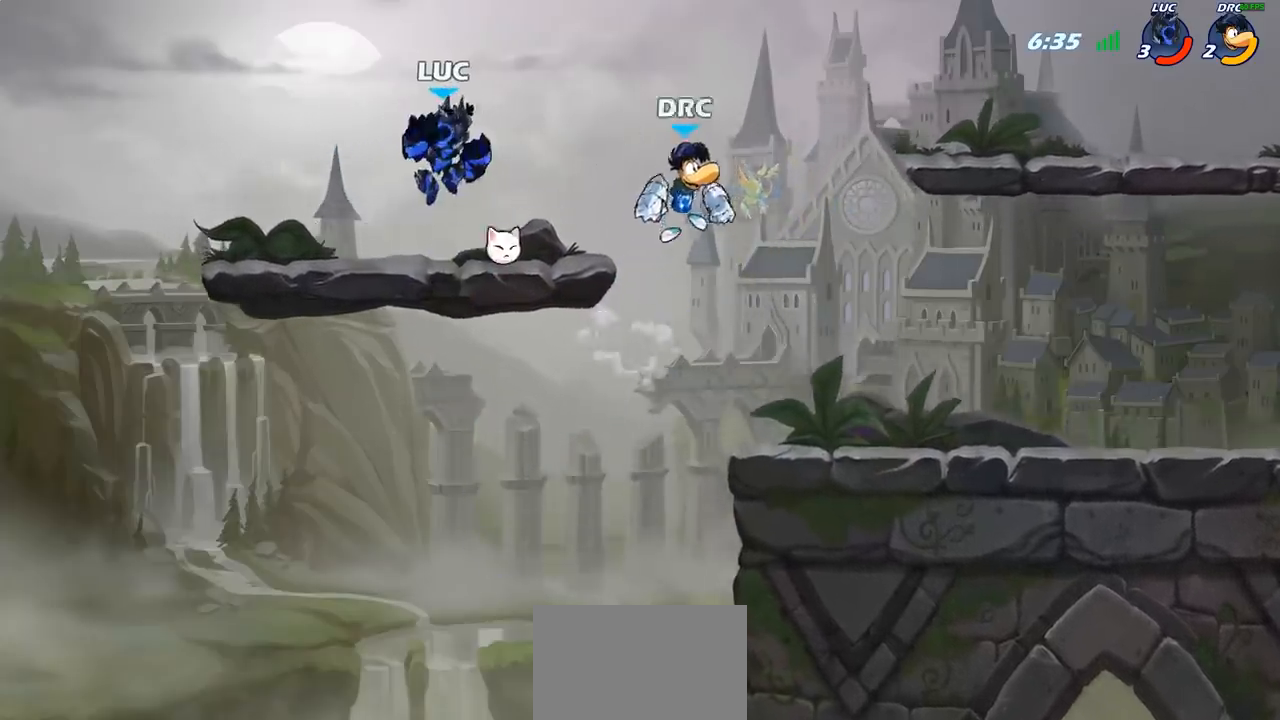
{"buttons": [], "left_stick": "right", "right_stick": "center", "events": [[167, "left_stick", "down"], [267, "left_stick", "right"]]}
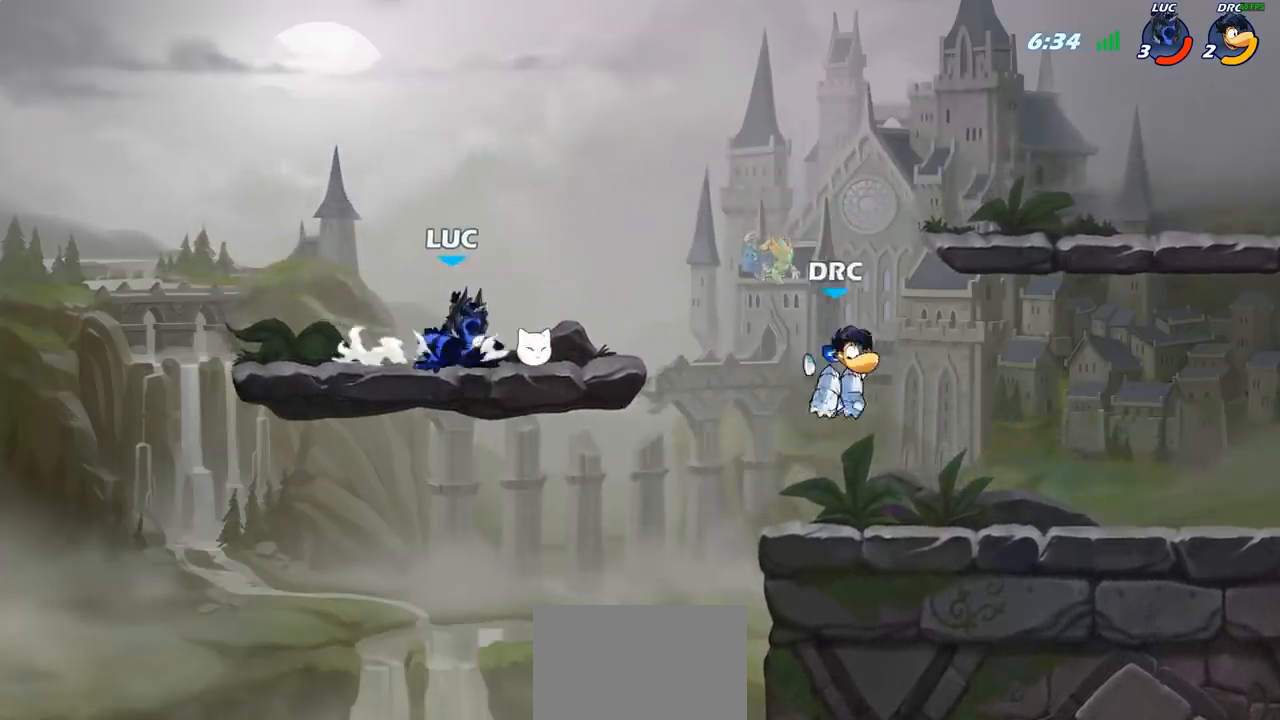
{"buttons": [], "left_stick": "center", "right_stick": "center", "events": [[33, "R2", "down"], [233, "R2", "up"], [300, "left_stick", "down"], [317, "SQUARE", "down"], [400, "SQUARE", "up"], [433, "left_stick", "center"]]}
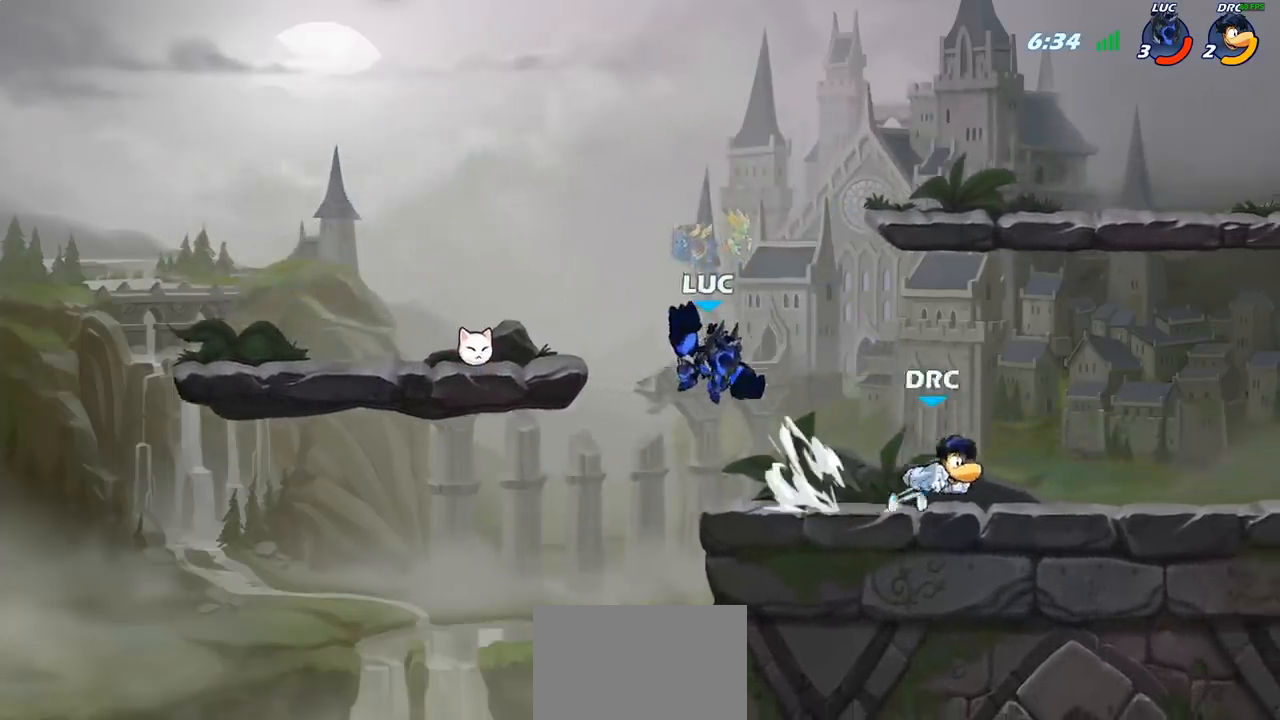
{"buttons": [], "left_stick": "left", "right_stick": "center", "events": [[183, "left_stick", "left"]]}
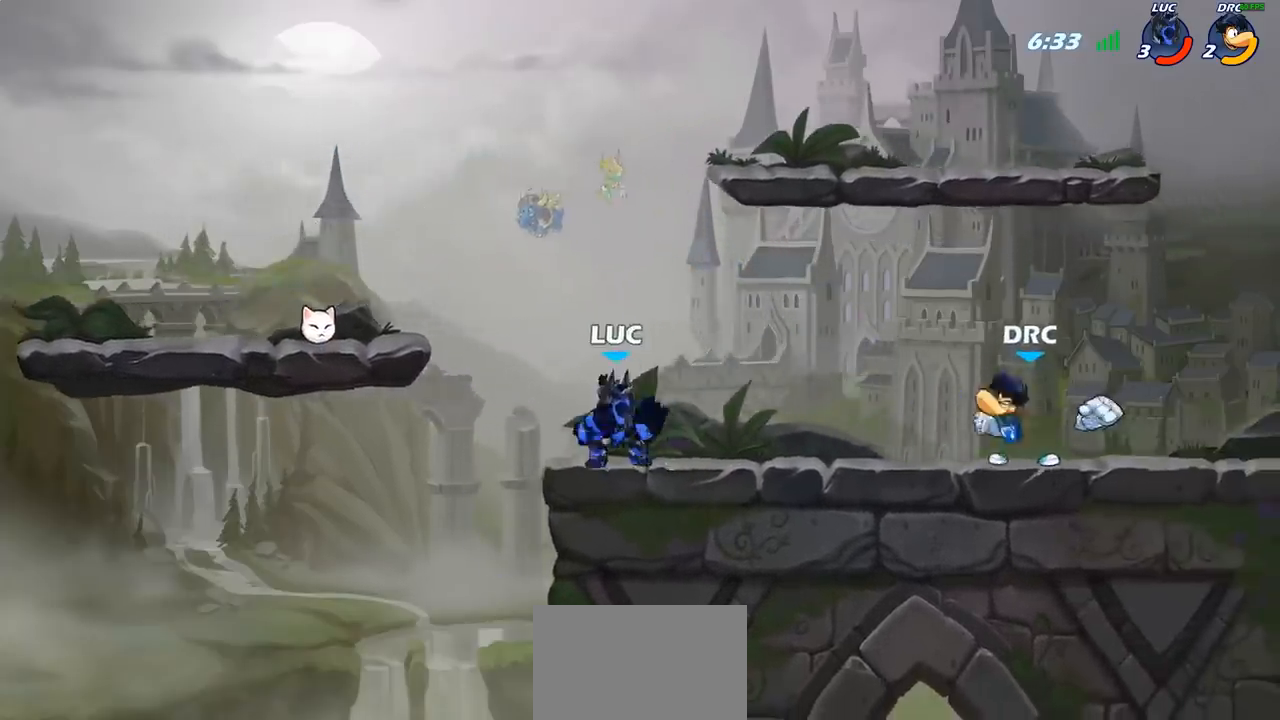
{"buttons": [], "left_stick": "down", "right_stick": "center", "events": [[67, "CROSS", "down"], [117, "left_stick", "up"], [167, "left_stick", "up-right"], [200, "CROSS", "up"], [367, "left_stick", "down"]]}